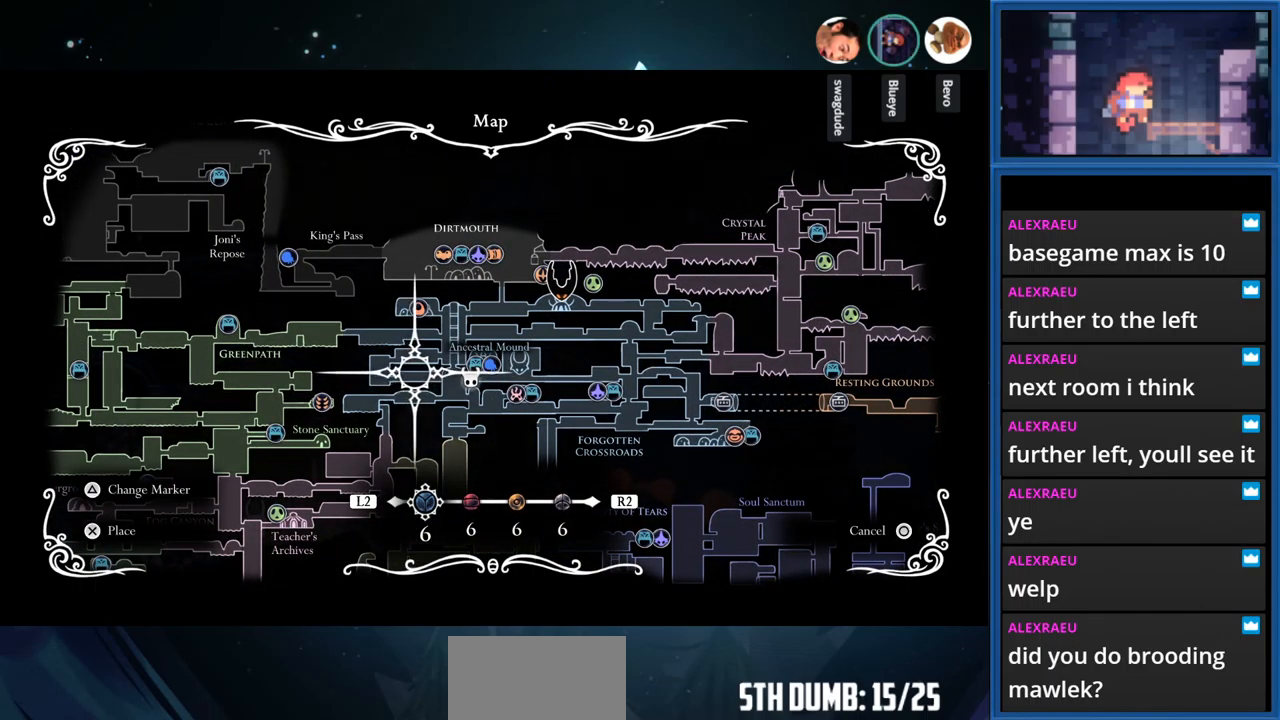
Gameplay with a controller (PlayStation layout); each line is a JSON object with the inputs held at the frame after it. "events" lists button and stick changes between this image and that frame as [ms after this image, input, new state], when the widget could be followed in between. Not read: L3 R3 left_stick.
{"buttons": [], "right_stick": "center", "events": [[166, "DPAD_DOWN", "down"], [183, "DPAD_DOWN", "up"]]}
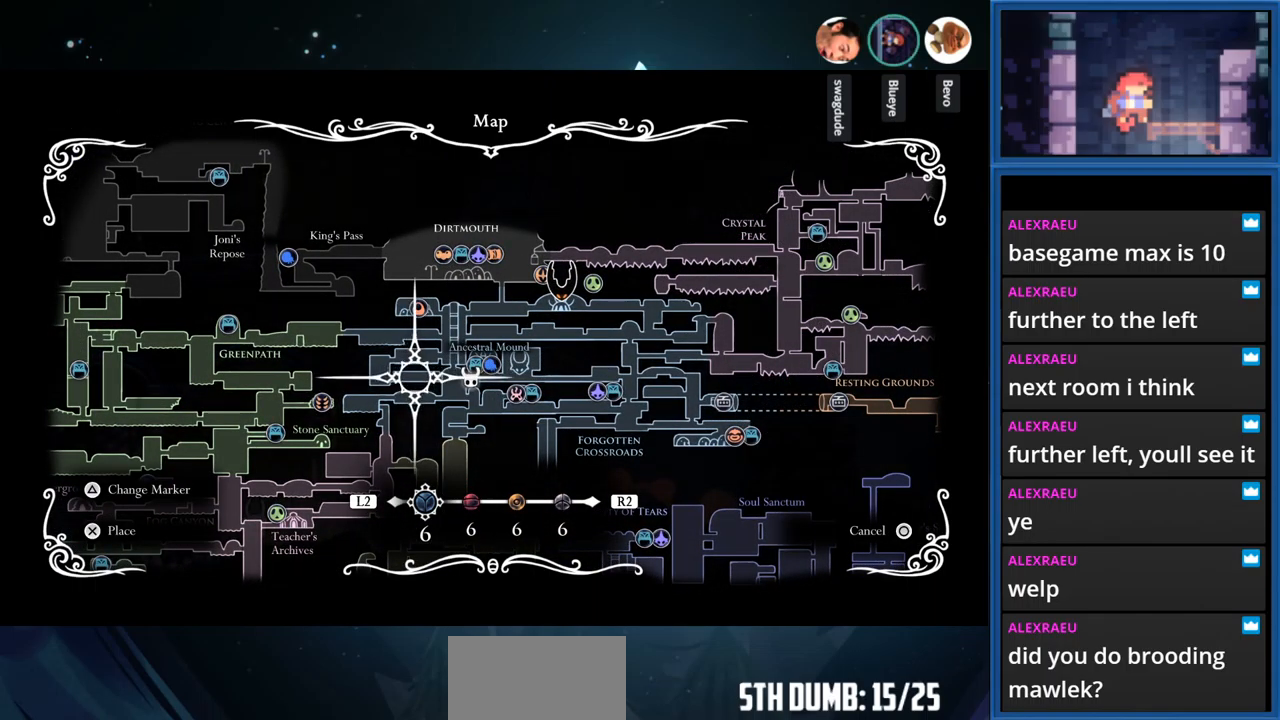
{"buttons": ["DPAD_RIGHT"], "right_stick": "center", "events": [[100, "DPAD_RIGHT", "down"], [150, "DPAD_RIGHT", "up"], [283, "DPAD_LEFT", "down"], [350, "DPAD_LEFT", "up"], [450, "DPAD_RIGHT", "down"]]}
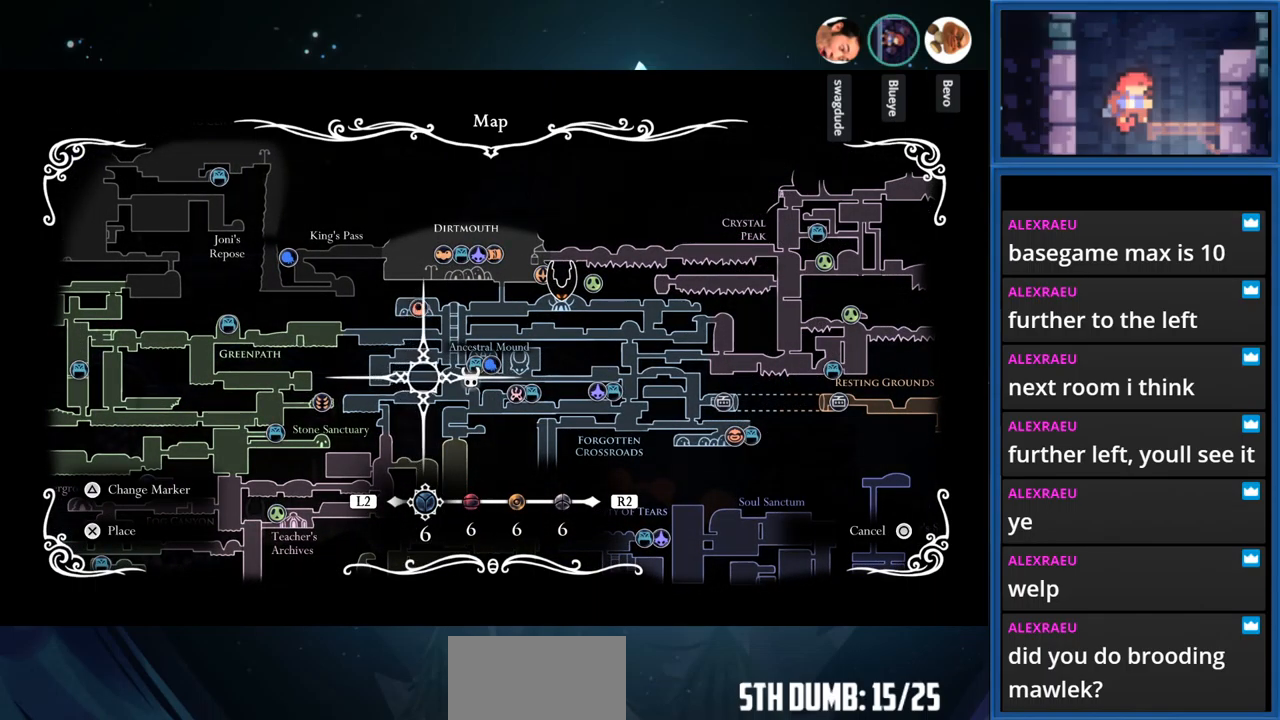
{"buttons": [], "right_stick": "center", "events": [[16, "DPAD_RIGHT", "up"], [117, "DPAD_LEFT", "down"], [217, "DPAD_LEFT", "up"], [300, "DPAD_RIGHT", "down"], [383, "DPAD_RIGHT", "up"], [433, "DPAD_LEFT", "down"], [500, "DPAD_LEFT", "up"]]}
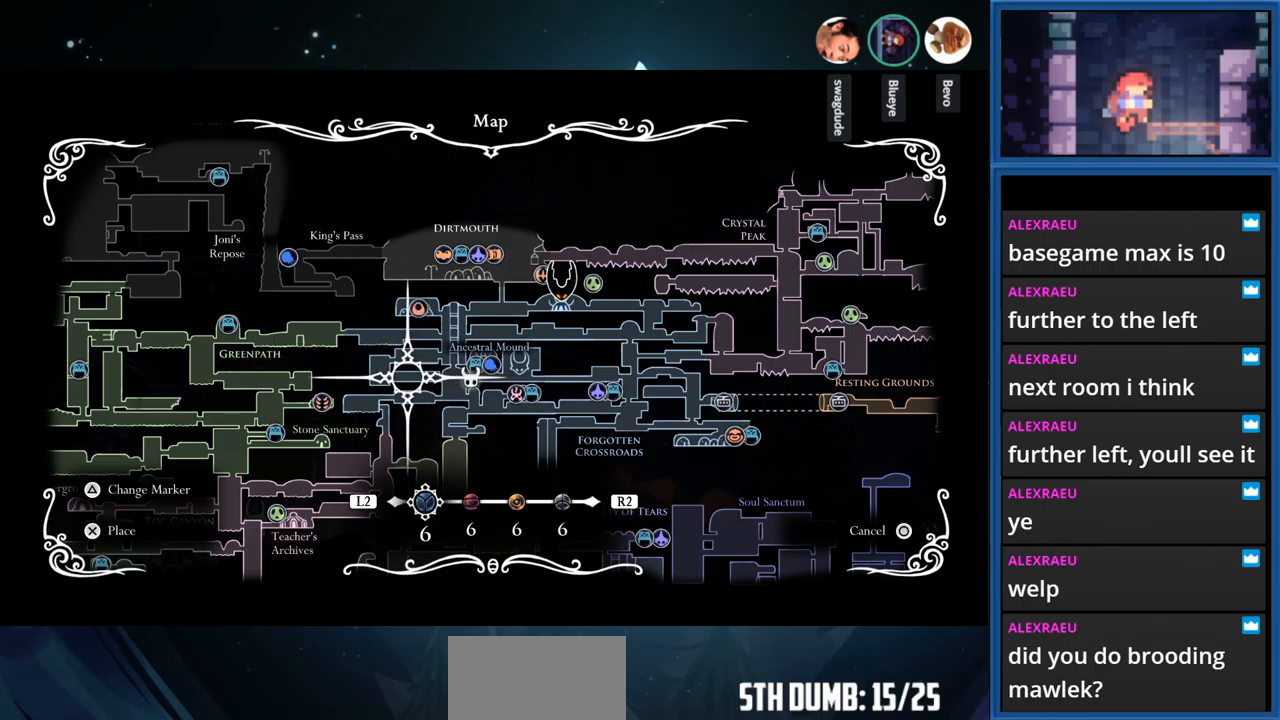
{"buttons": [], "right_stick": "center", "events": [[83, "DPAD_RIGHT", "down"], [183, "DPAD_RIGHT", "up"], [233, "DPAD_LEFT", "down"], [317, "DPAD_LEFT", "up"], [383, "DPAD_RIGHT", "down"], [467, "DPAD_RIGHT", "up"]]}
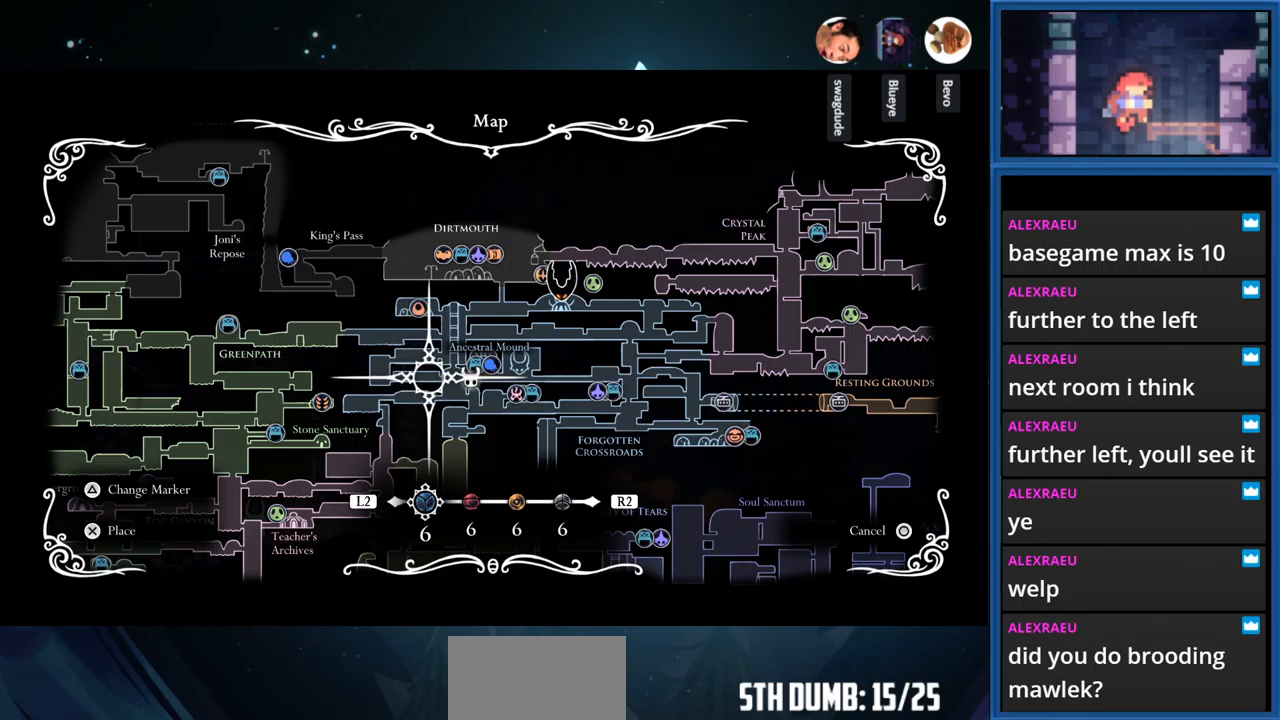
{"buttons": ["DPAD_RIGHT"], "right_stick": "center", "events": [[17, "DPAD_LEFT", "down"], [100, "DPAD_LEFT", "up"], [150, "DPAD_RIGHT", "down"], [250, "DPAD_RIGHT", "up"], [317, "DPAD_LEFT", "down"], [400, "DPAD_LEFT", "up"], [467, "DPAD_RIGHT", "down"]]}
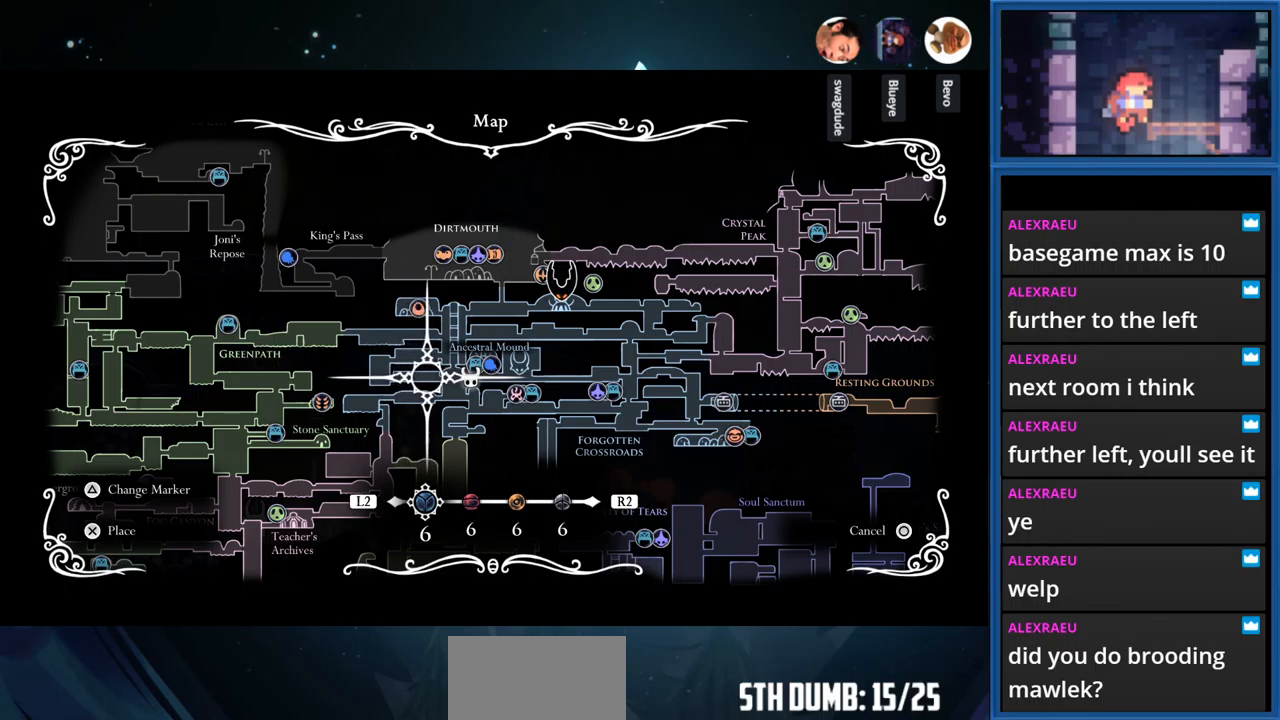
{"buttons": [], "right_stick": "center", "events": [[33, "DPAD_RIGHT", "up"], [83, "DPAD_LEFT", "down"], [200, "DPAD_LEFT", "up"], [233, "DPAD_RIGHT", "down"], [350, "DPAD_RIGHT", "up"], [383, "DPAD_LEFT", "down"], [500, "DPAD_LEFT", "up"]]}
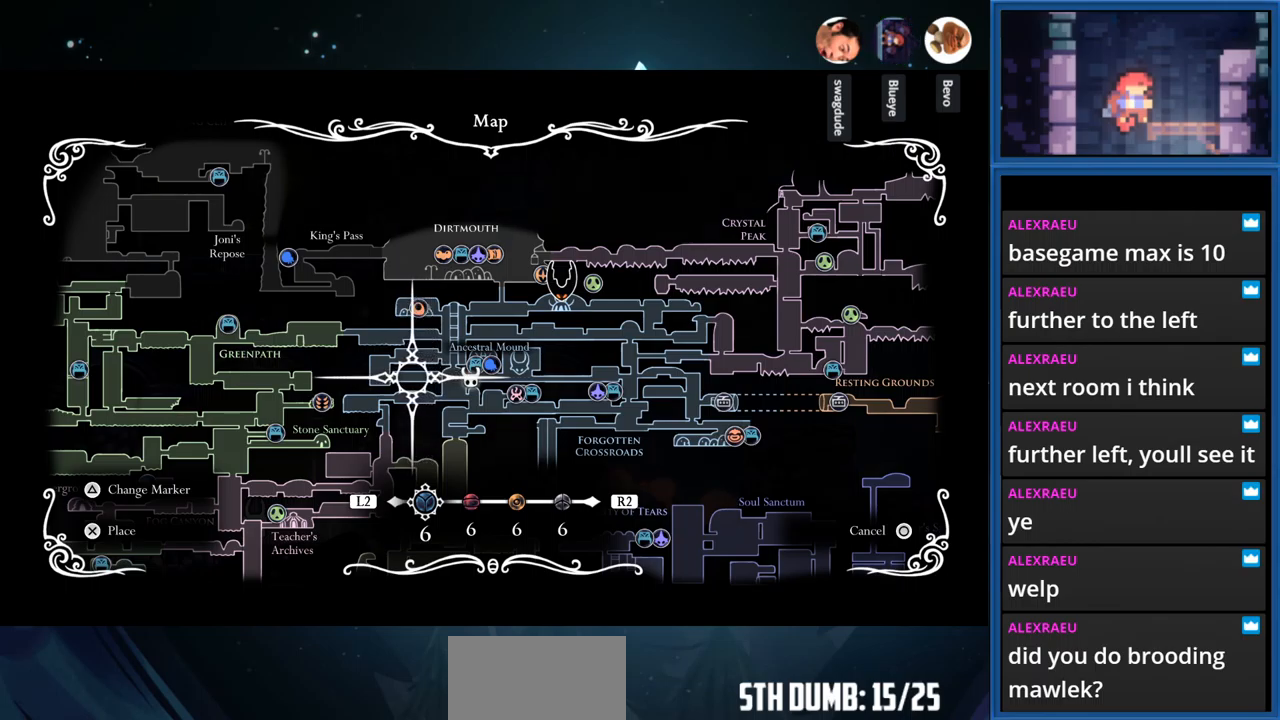
{"buttons": [], "right_stick": "center", "events": [[33, "DPAD_RIGHT", "down"], [167, "DPAD_RIGHT", "up"]]}
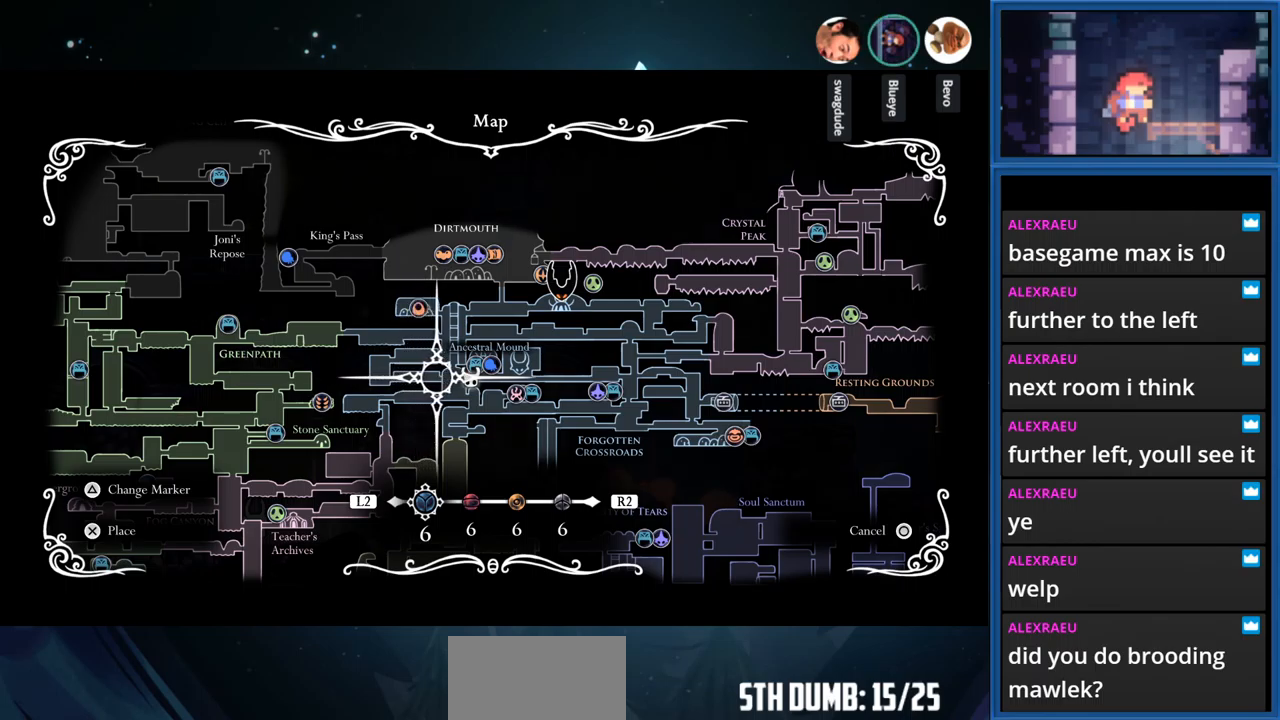
{"buttons": [], "right_stick": "center", "events": []}
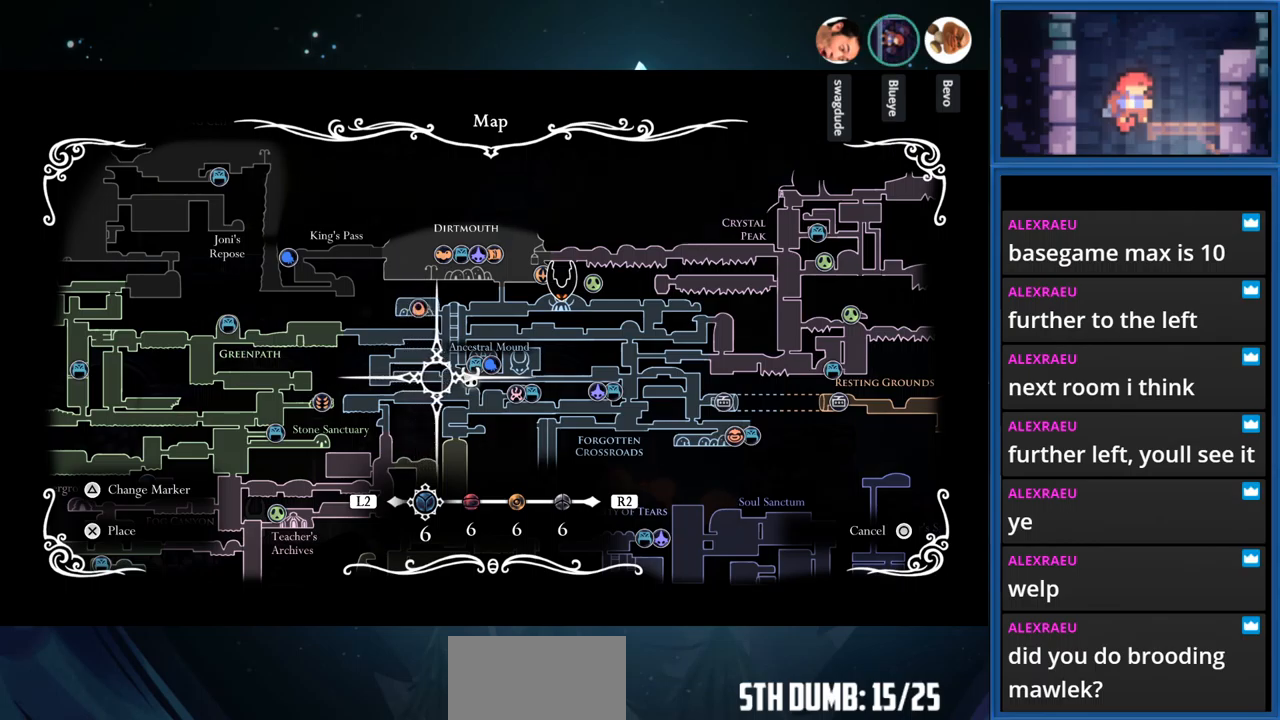
{"buttons": [], "right_stick": "center", "events": []}
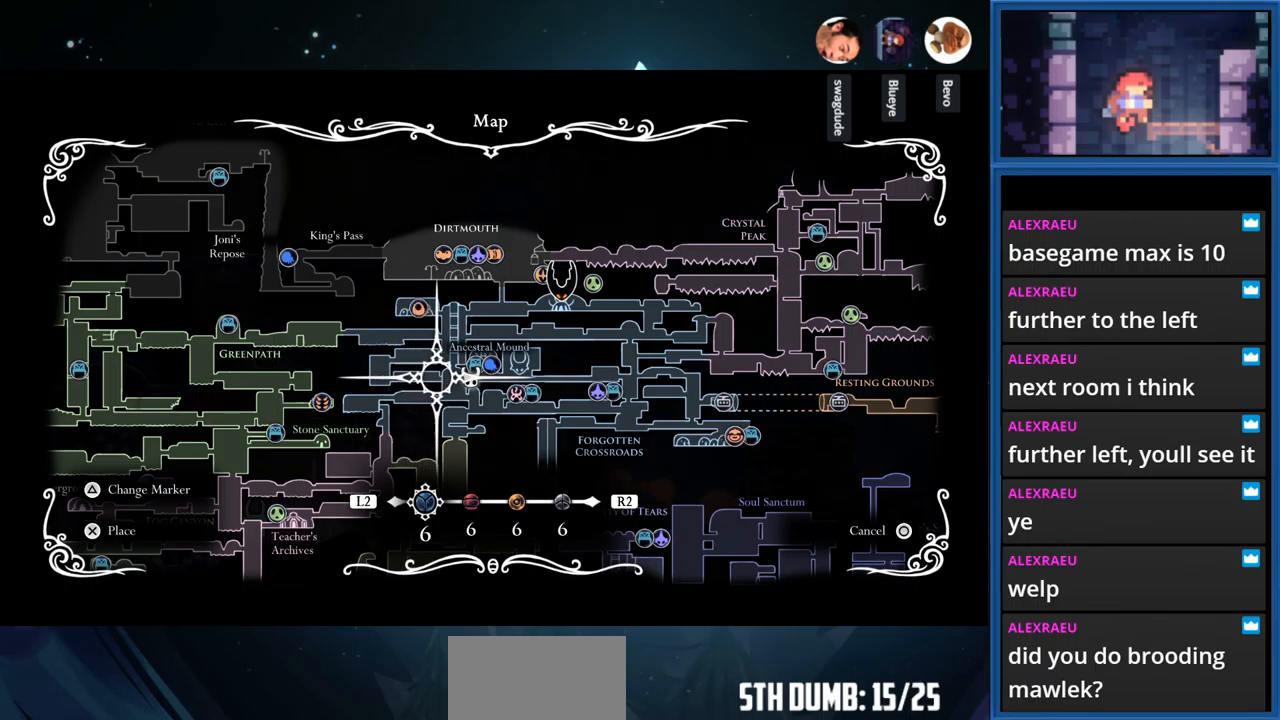
{"buttons": ["DPAD_LEFT"], "right_stick": "center", "events": [[467, "DPAD_LEFT", "down"]]}
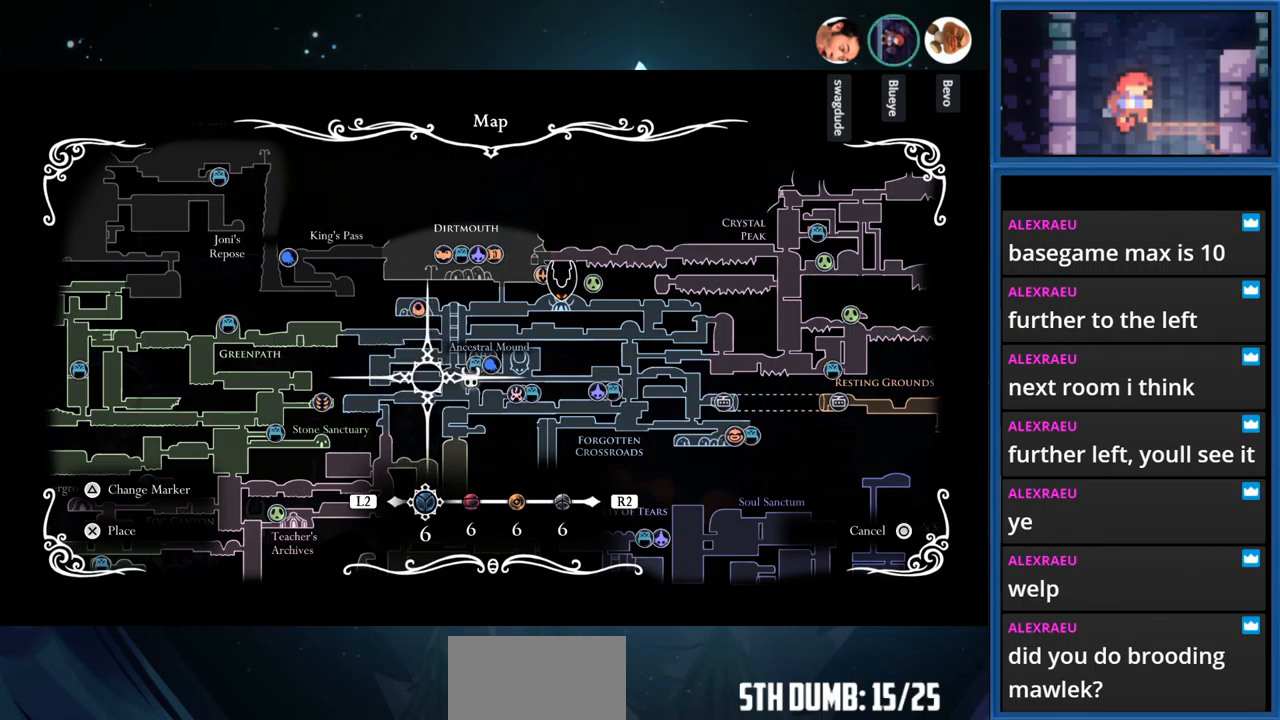
{"buttons": ["DPAD_RIGHT"], "right_stick": "center", "events": [[67, "DPAD_LEFT", "up"], [133, "DPAD_RIGHT", "down"], [233, "DPAD_RIGHT", "up"], [317, "DPAD_LEFT", "down"], [400, "DPAD_LEFT", "up"], [483, "DPAD_RIGHT", "down"]]}
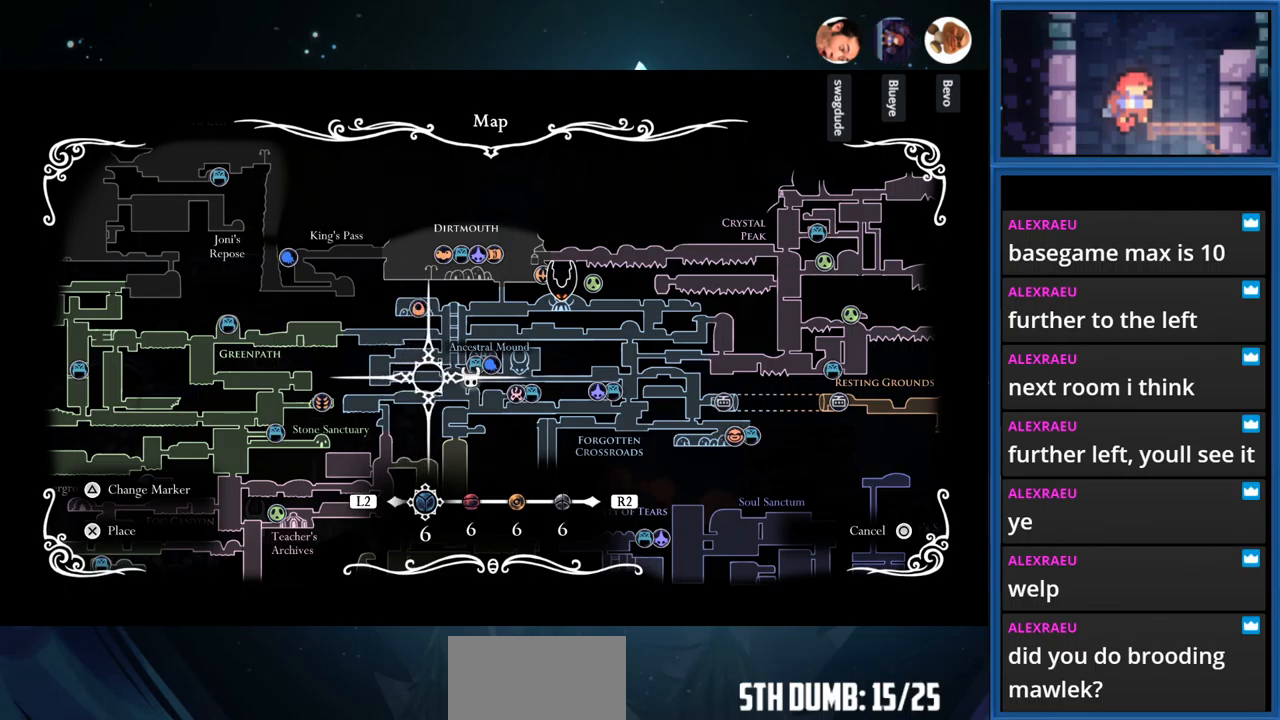
{"buttons": [], "right_stick": "center", "events": [[33, "DPAD_RIGHT", "up"], [100, "DPAD_LEFT", "down"], [217, "DPAD_LEFT", "up"], [350, "TOUCHPAD", "down"], [467, "TOUCHPAD", "up"]]}
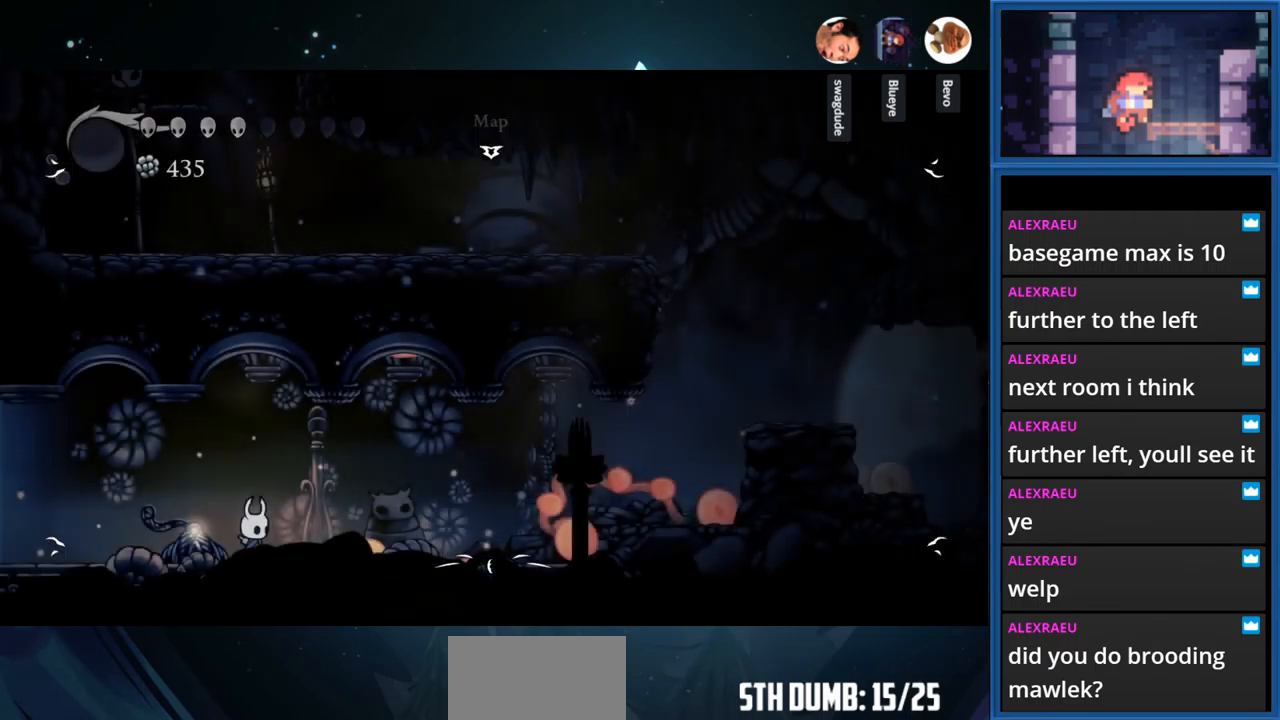
{"buttons": ["R1", "DPAD_RIGHT"], "right_stick": "center", "events": [[184, "DPAD_RIGHT", "down"], [484, "R1", "down"]]}
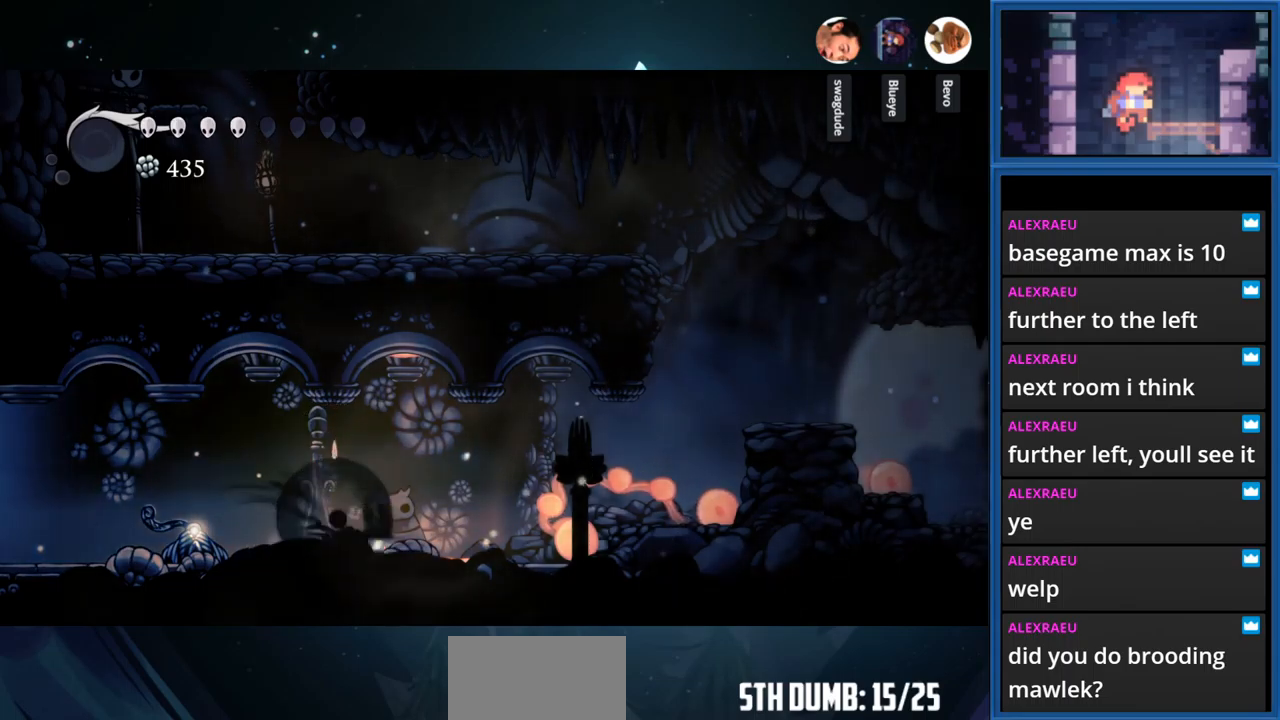
{"buttons": ["CROSS", "DPAD_RIGHT"], "right_stick": "center", "events": [[134, "R1", "up"], [400, "CROSS", "down"]]}
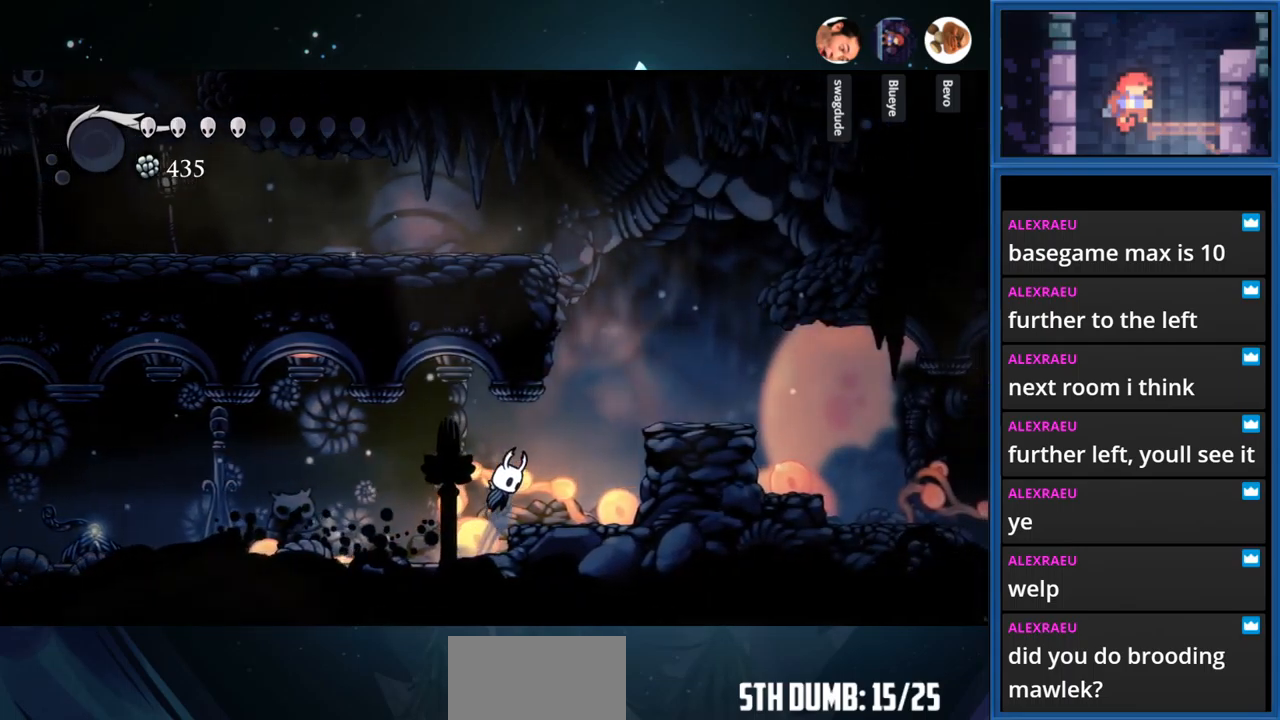
{"buttons": ["DPAD_RIGHT"], "right_stick": "center", "events": [[234, "R1", "down"], [434, "CROSS", "up"], [450, "R1", "up"]]}
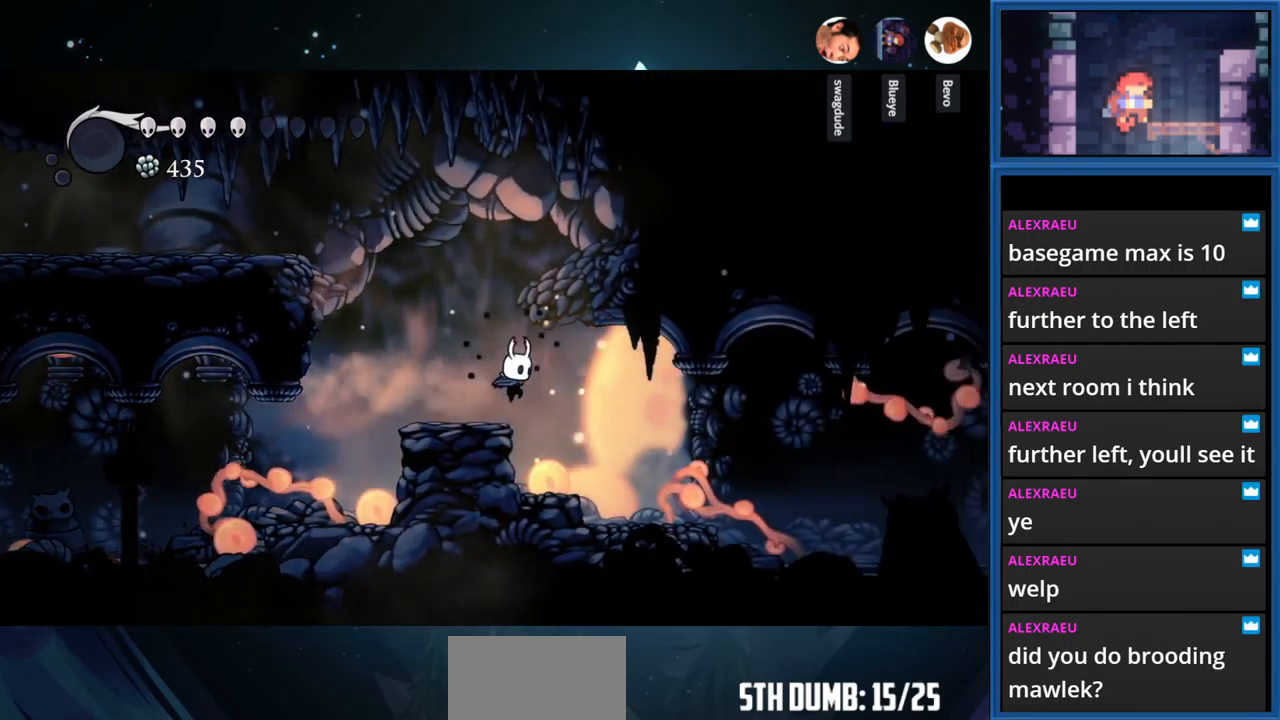
{"buttons": ["DPAD_RIGHT"], "right_stick": "center", "events": [[50, "DPAD_RIGHT", "up"], [284, "DPAD_RIGHT", "down"]]}
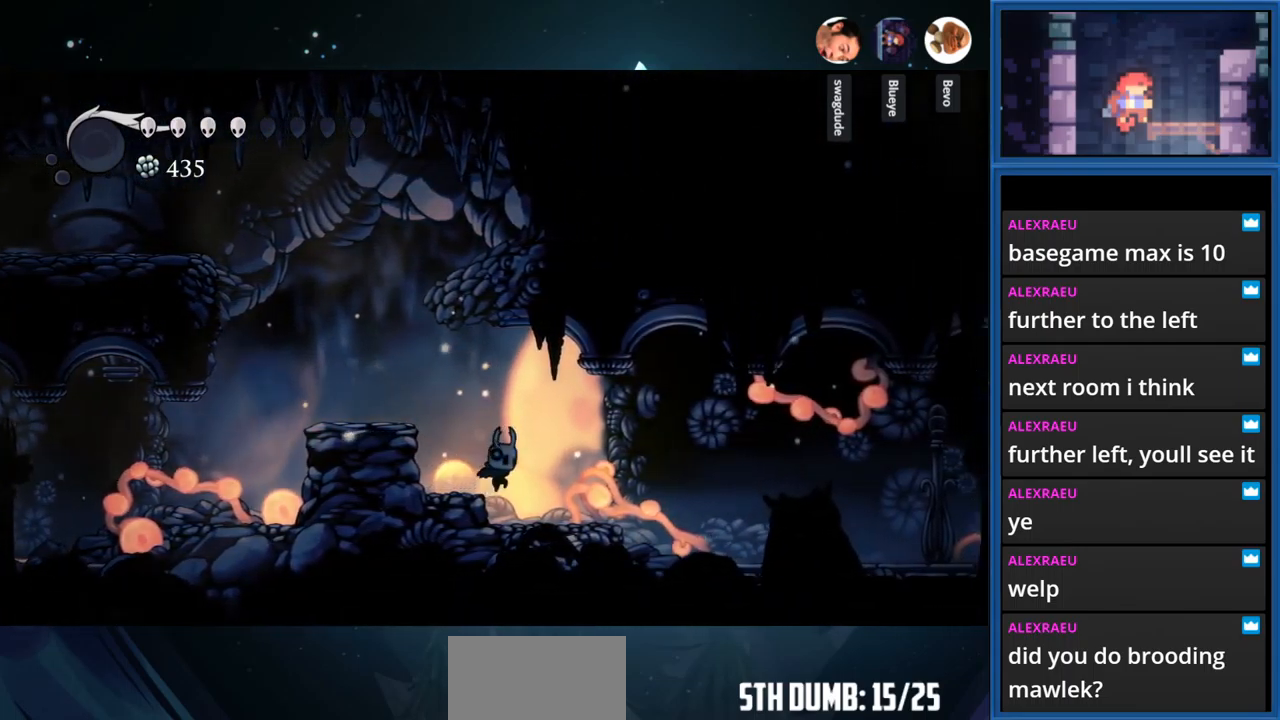
{"buttons": ["DPAD_RIGHT"], "right_stick": "center", "events": [[17, "R1", "down"], [234, "R1", "up"]]}
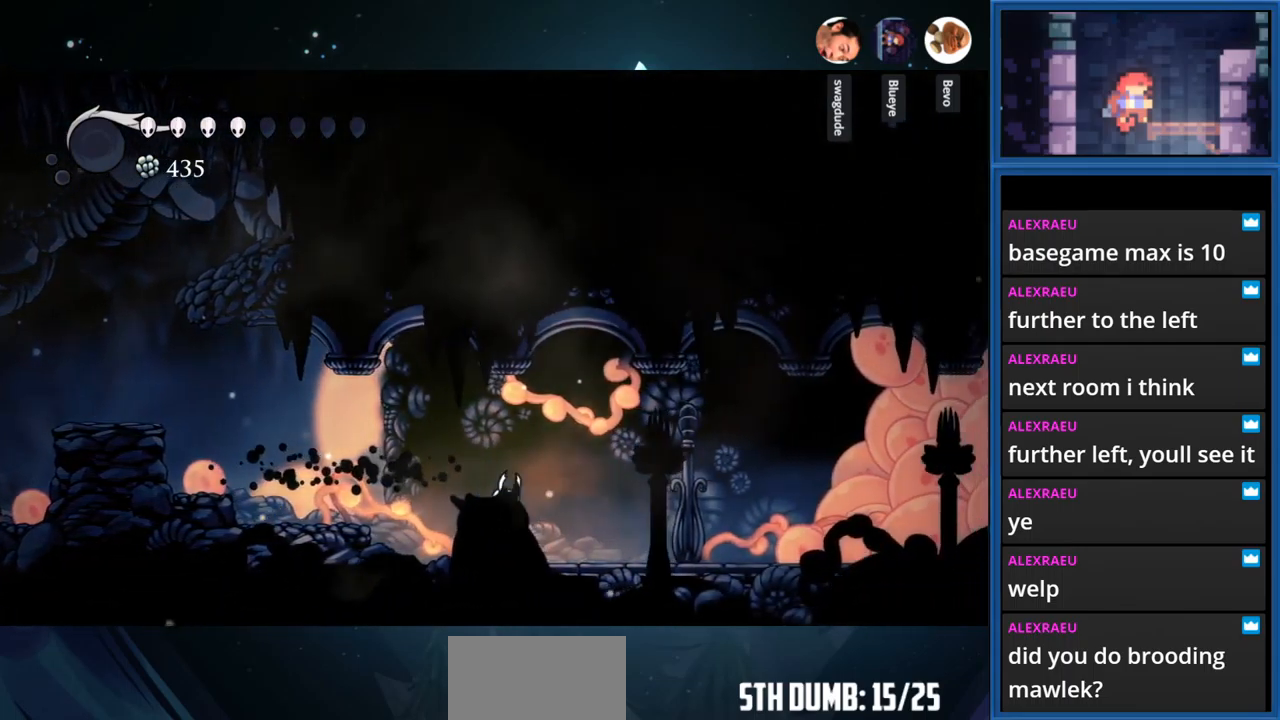
{"buttons": ["DPAD_RIGHT"], "right_stick": "center", "events": []}
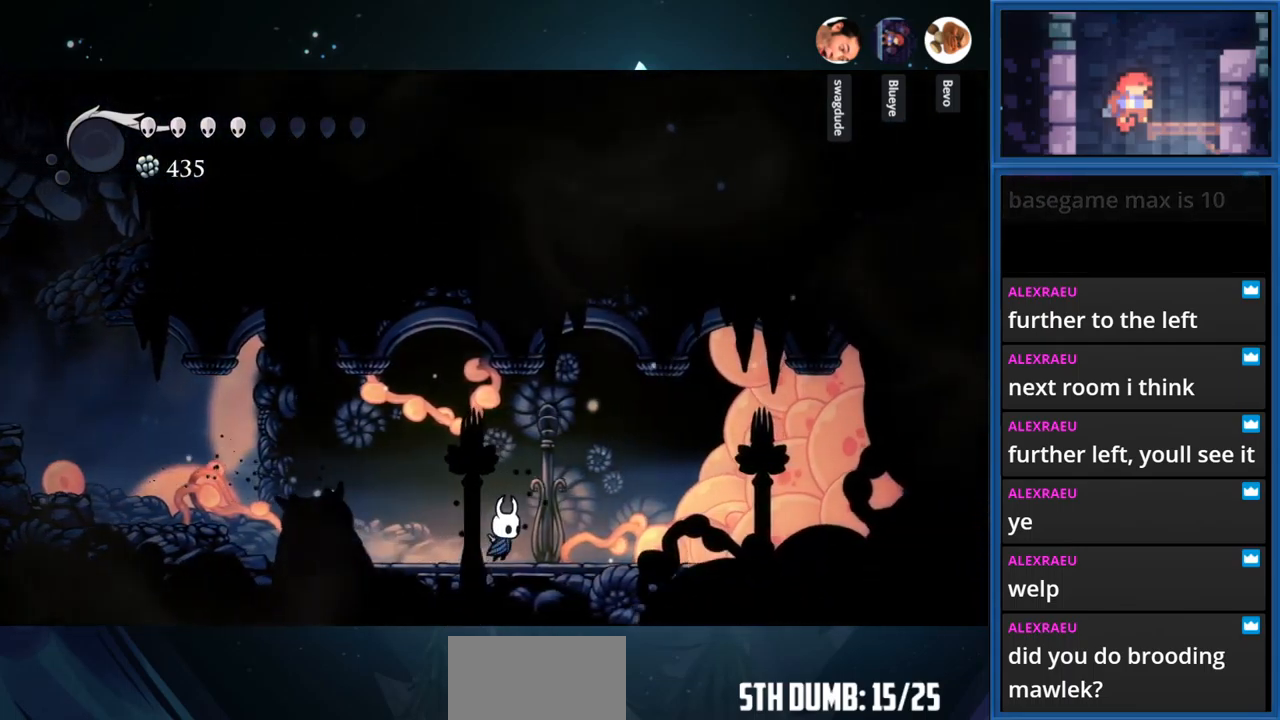
{"buttons": ["L1"], "right_stick": "center", "events": [[134, "SQUARE", "down"], [334, "SQUARE", "up"], [434, "DPAD_RIGHT", "up"], [434, "L1", "down"]]}
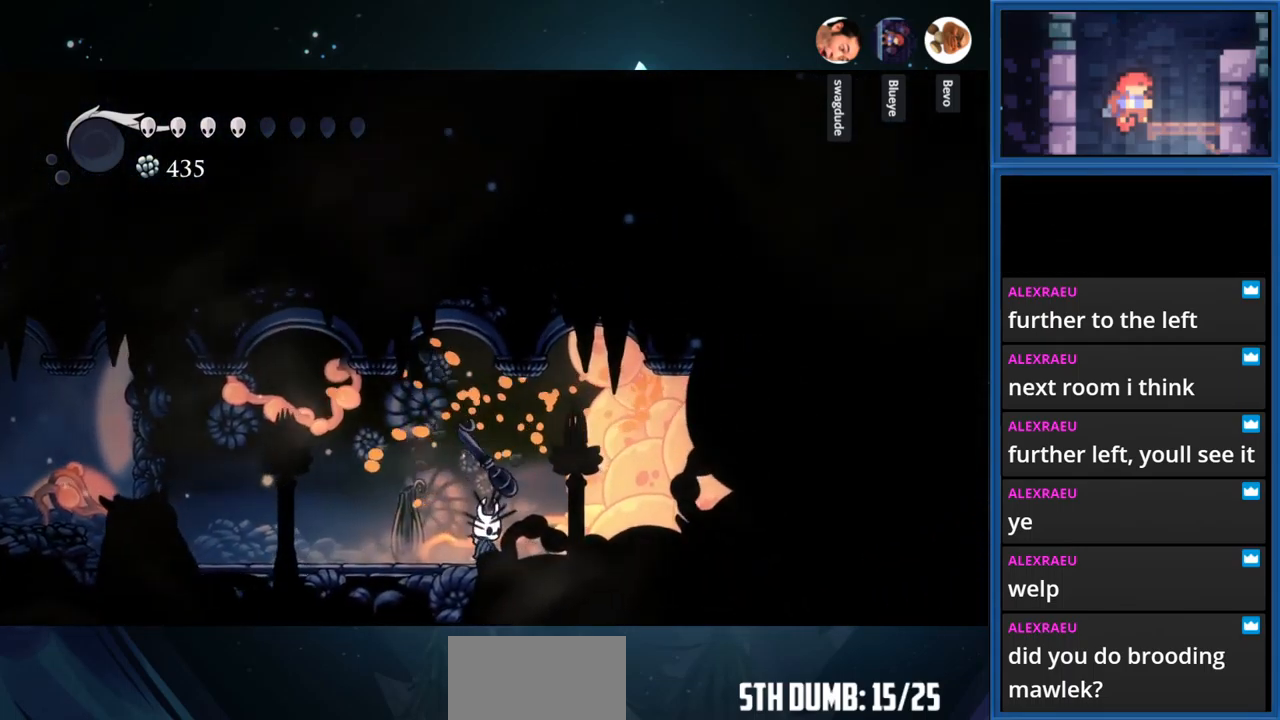
{"buttons": ["L1"], "right_stick": "center", "events": []}
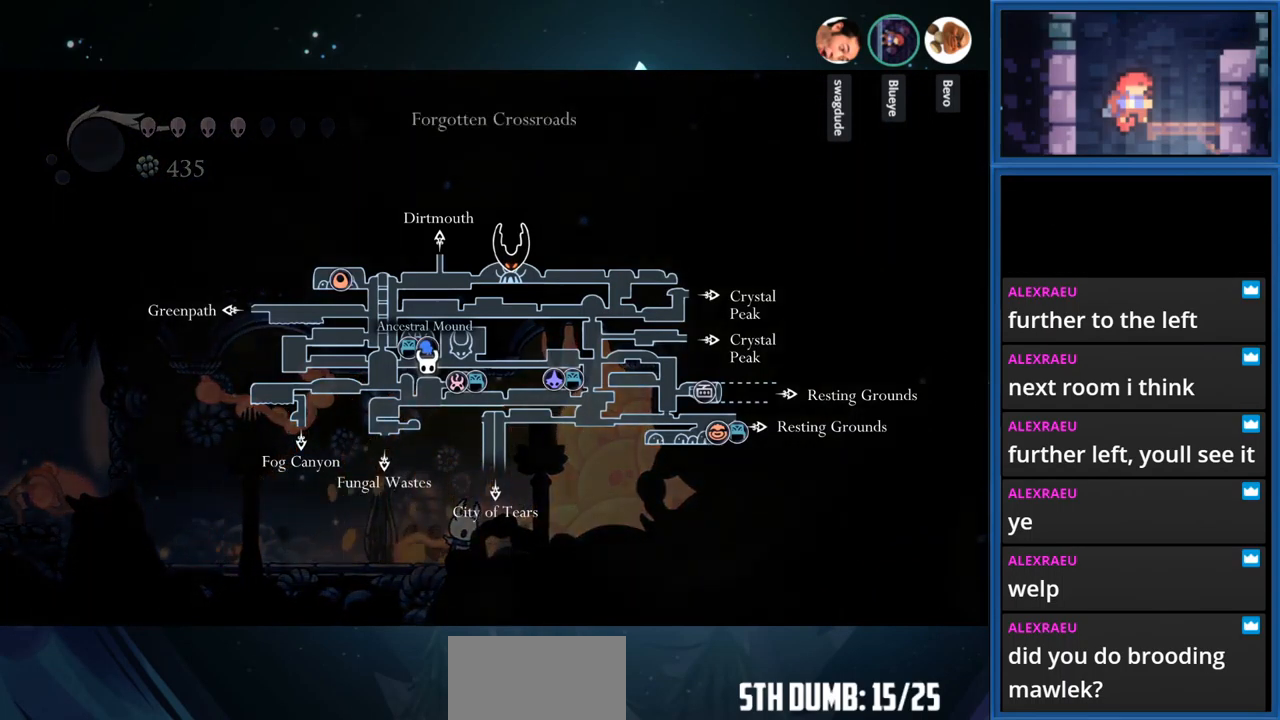
{"buttons": ["DPAD_RIGHT"], "right_stick": "center", "events": [[400, "L1", "up"], [500, "DPAD_RIGHT", "down"]]}
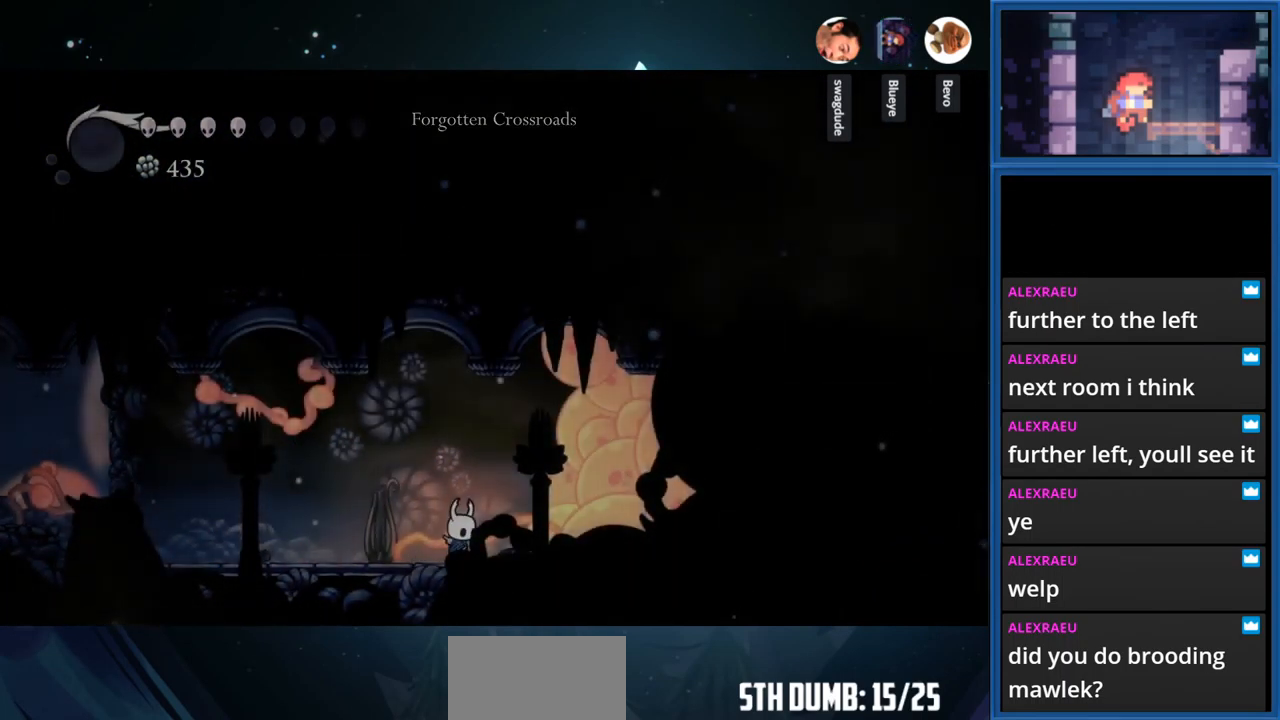
{"buttons": ["DPAD_RIGHT"], "right_stick": "center", "events": [[200, "SQUARE", "down"], [417, "SQUARE", "up"]]}
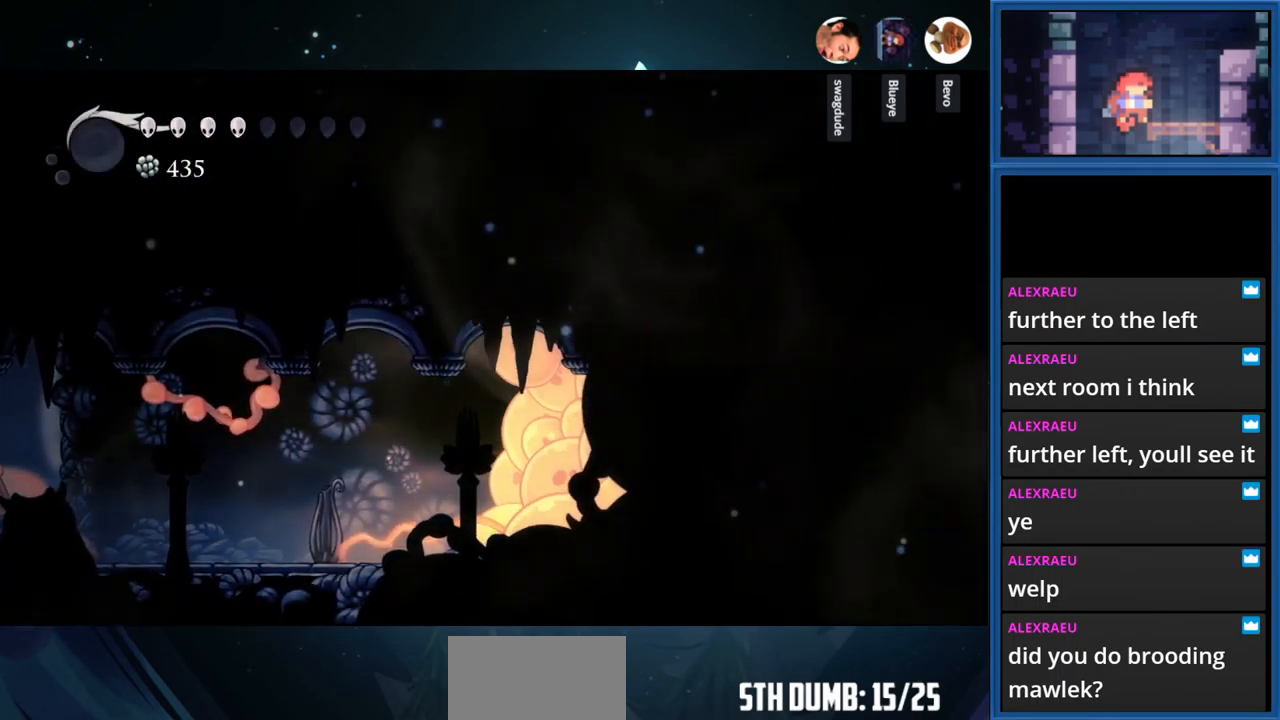
{"buttons": ["R1", "DPAD_LEFT"], "right_stick": "center", "events": [[50, "SQUARE", "down"], [266, "SQUARE", "up"], [366, "DPAD_RIGHT", "up"], [483, "R1", "down"], [500, "DPAD_LEFT", "down"]]}
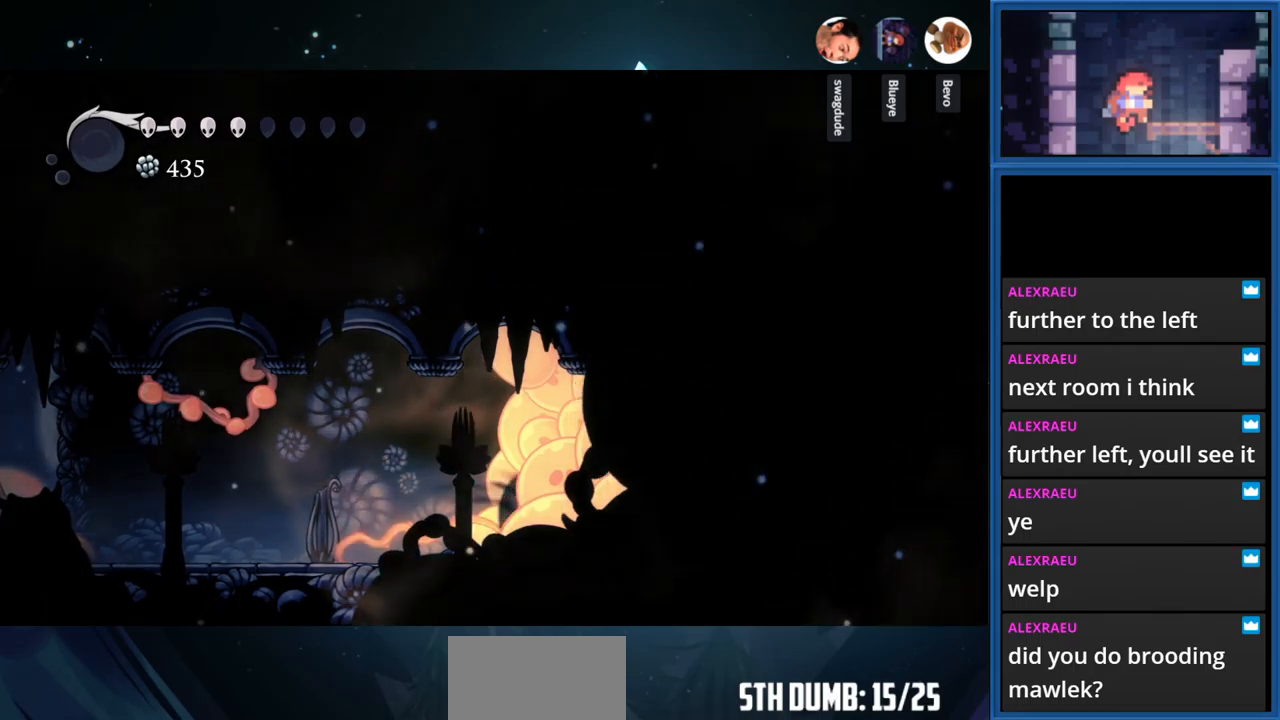
{"buttons": ["L1", "DPAD_LEFT"], "right_stick": "center", "events": [[183, "R1", "up"], [483, "L1", "down"]]}
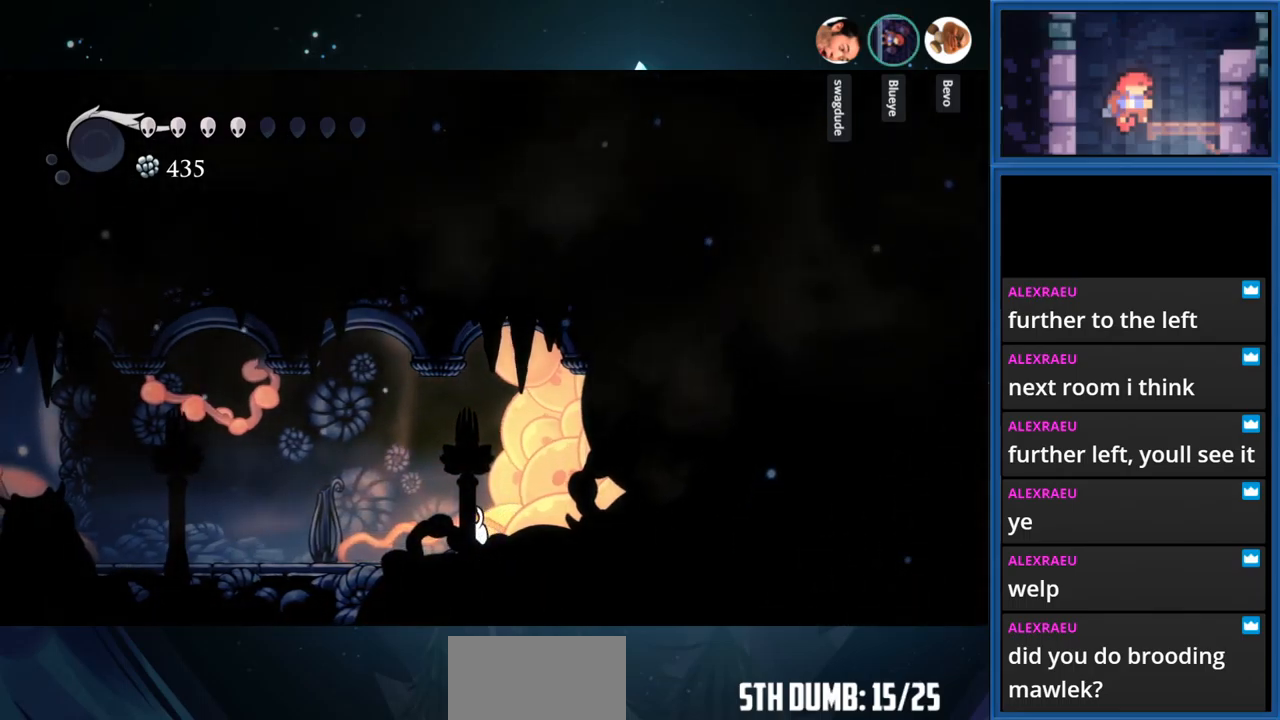
{"buttons": ["L1", "DPAD_LEFT"], "right_stick": "center", "events": []}
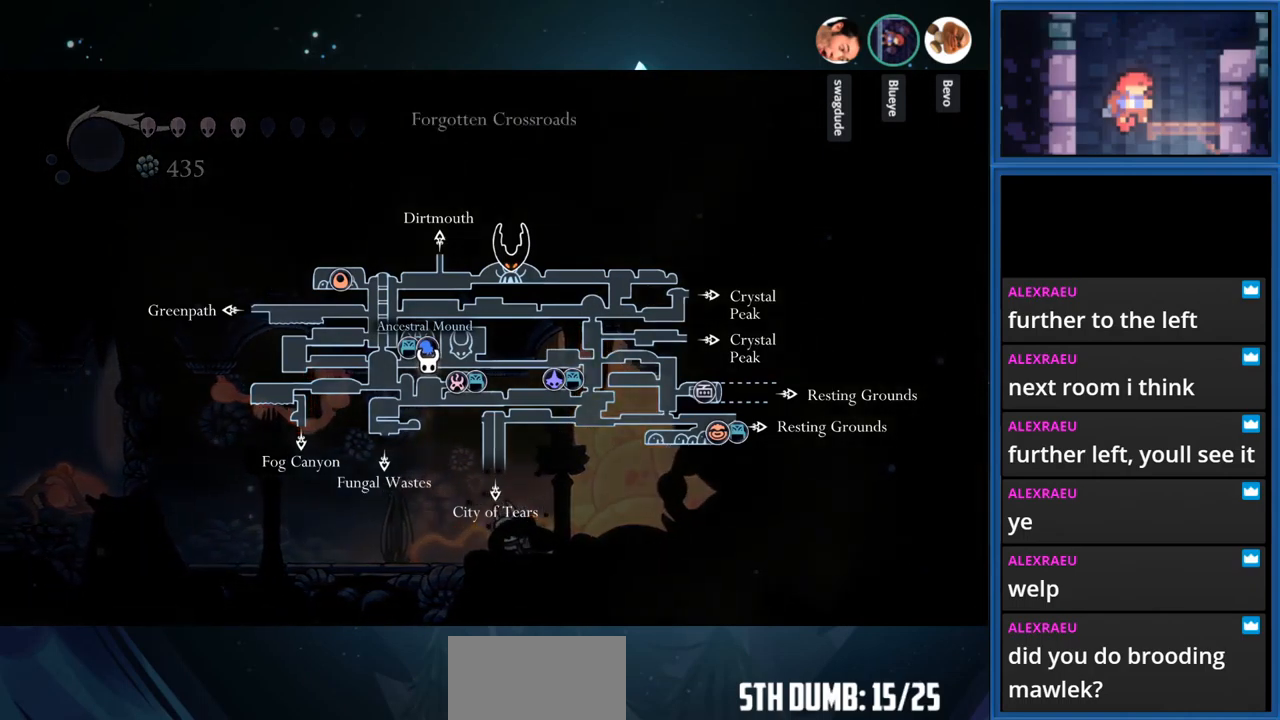
{"buttons": ["L1", "DPAD_LEFT"], "right_stick": "center", "events": []}
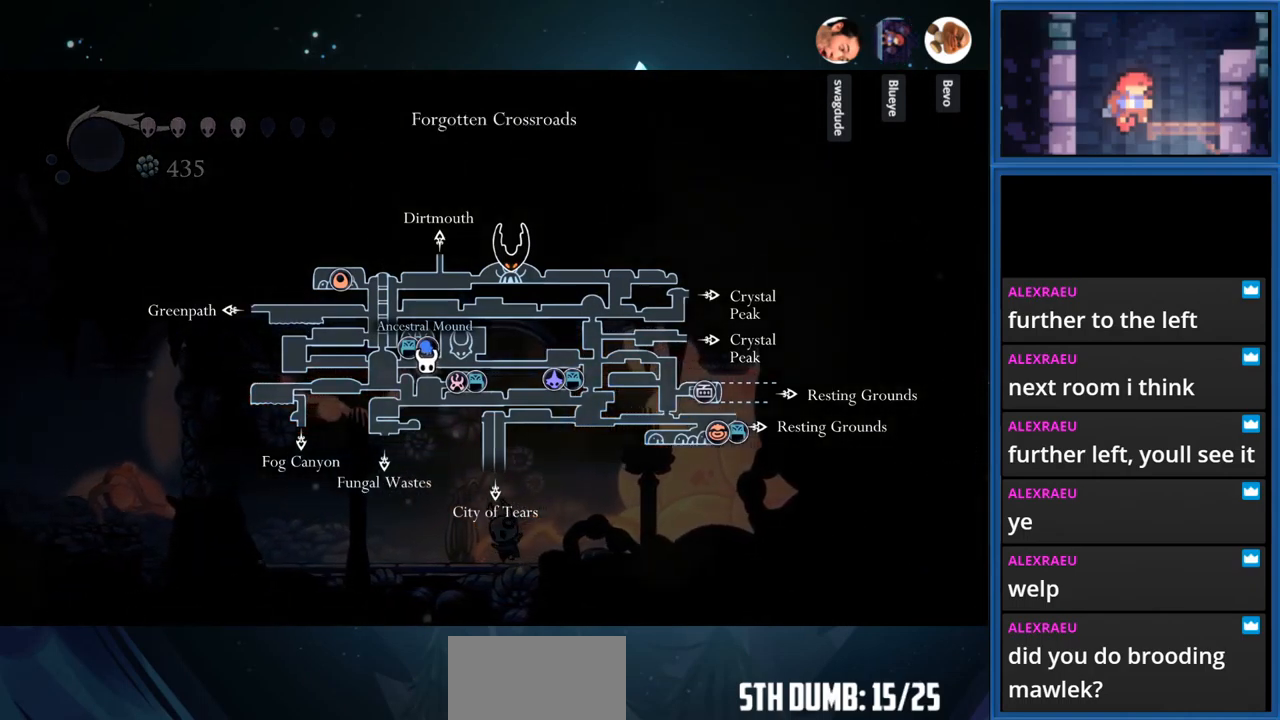
{"buttons": ["L1", "DPAD_LEFT"], "right_stick": "center", "events": []}
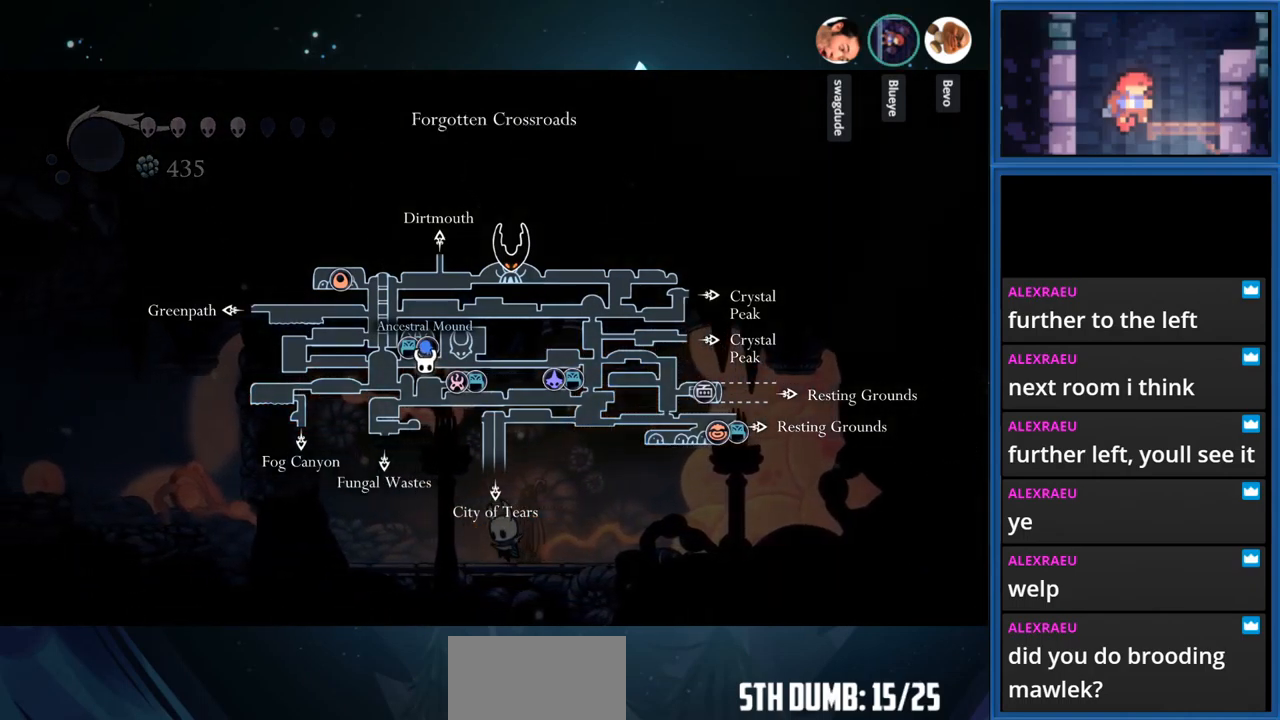
{"buttons": ["DPAD_LEFT"], "right_stick": "center", "events": [[183, "L1", "up"]]}
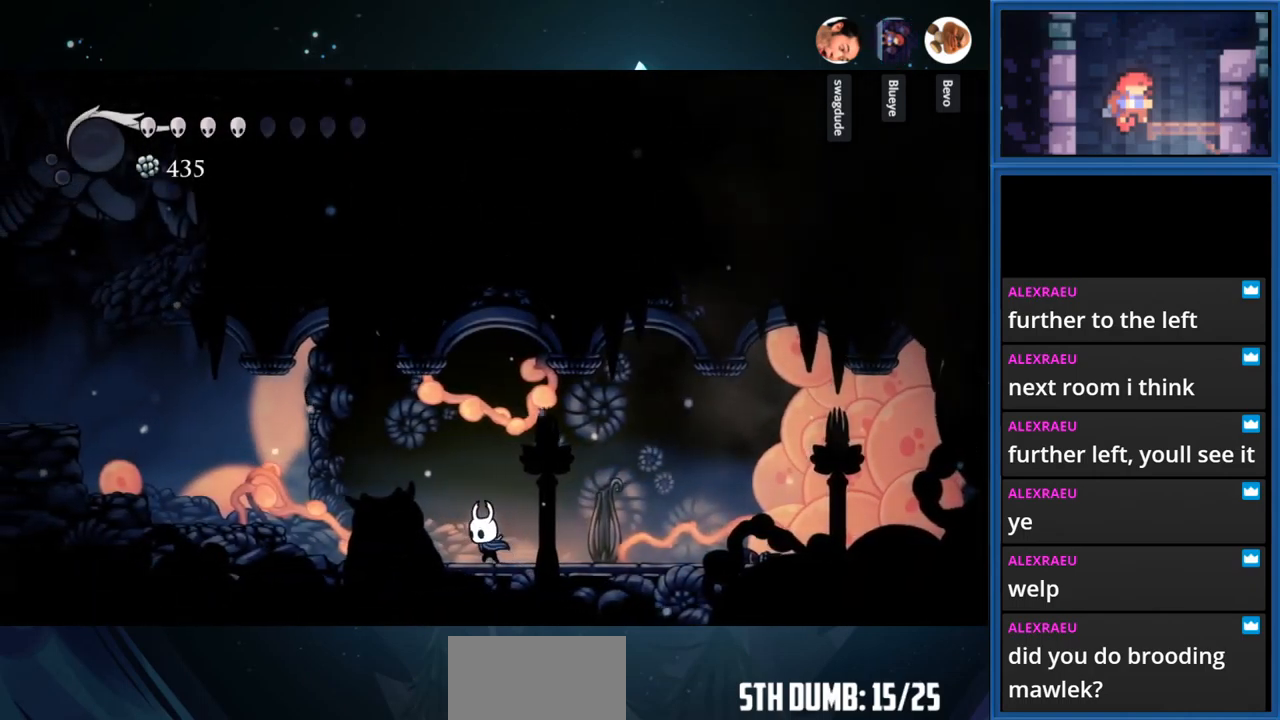
{"buttons": ["CROSS", "R1", "DPAD_LEFT"], "right_stick": "center", "events": [[66, "CROSS", "down"], [300, "R1", "down"]]}